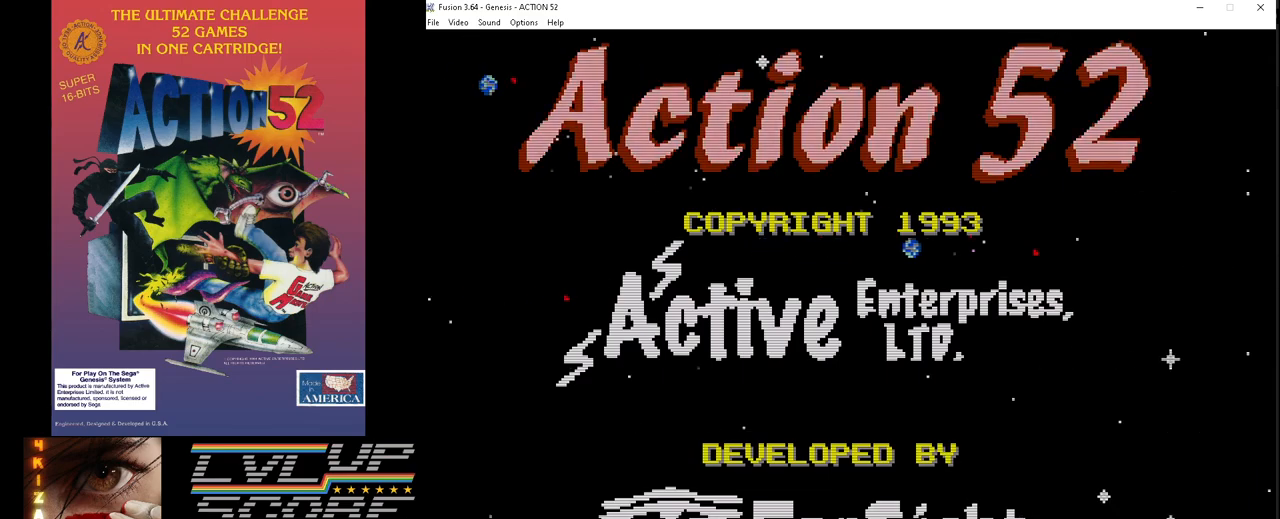
Gameplay with a controller (Xbox layout); each line is a JSON object with the inputs held at the frame after it. "events" lists button and stick changes between this image and that frame as [ms after this image, input, new state], when the widget could be followed in between. Not read: HOME L1 L2 L3 R1 R2 R3.
{"buttons": [], "events": [[83, "SELECT", "down"], [200, "SELECT", "up"]]}
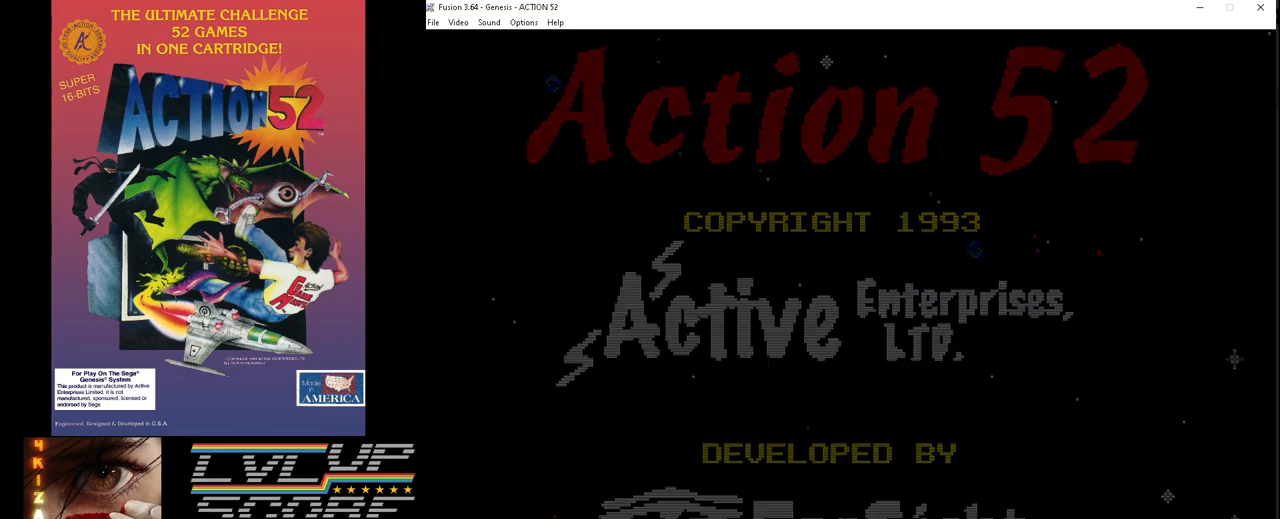
{"buttons": [], "events": []}
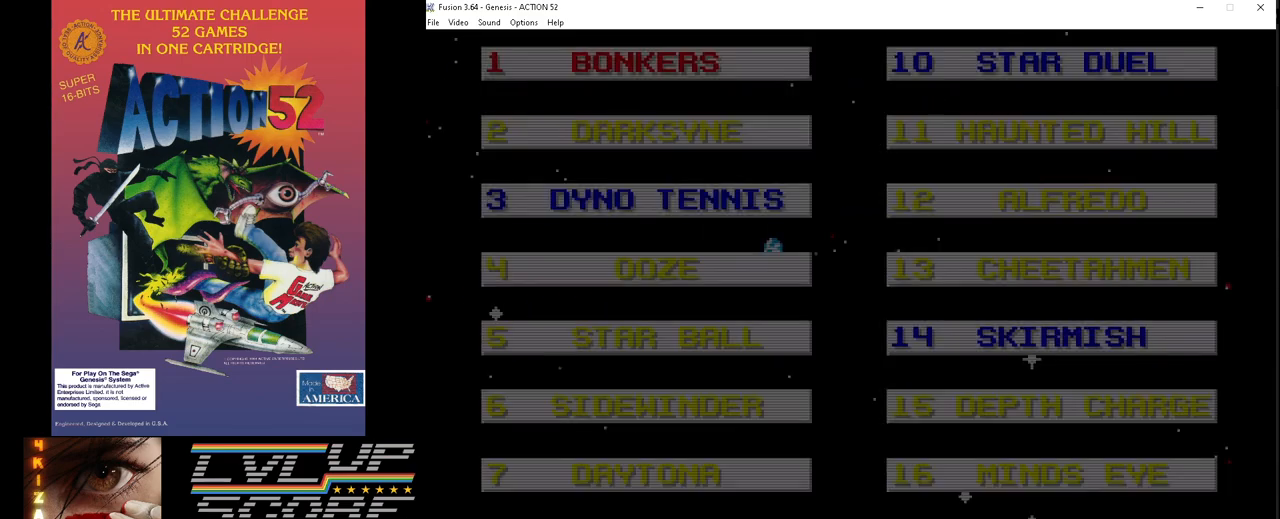
{"buttons": [], "events": []}
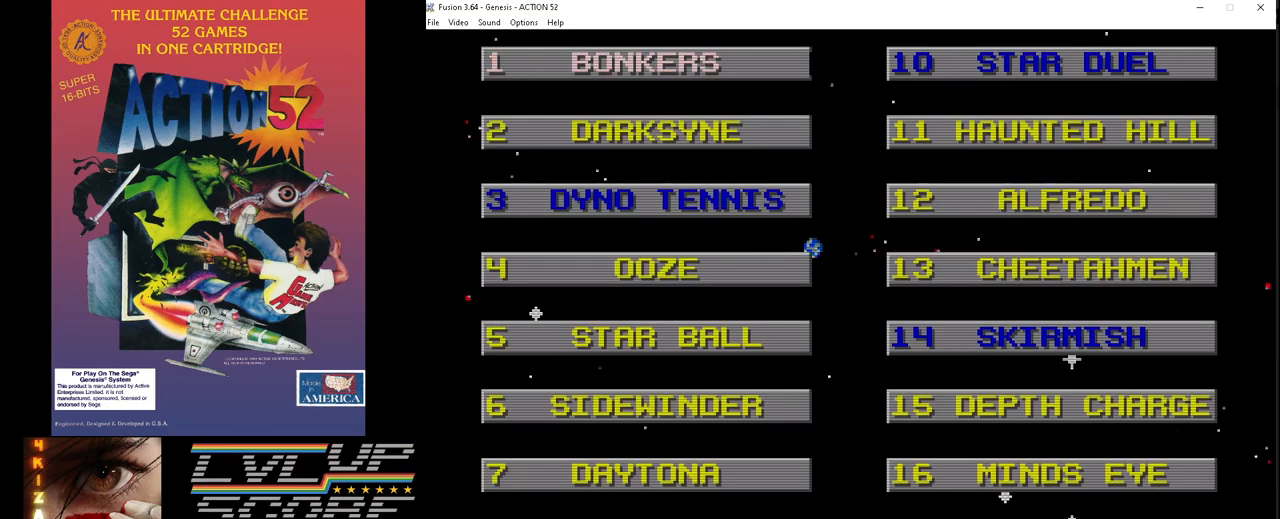
{"buttons": ["DPAD_RIGHT"], "events": [[283, "DPAD_RIGHT", "down"], [350, "DPAD_RIGHT", "up"], [483, "DPAD_RIGHT", "down"]]}
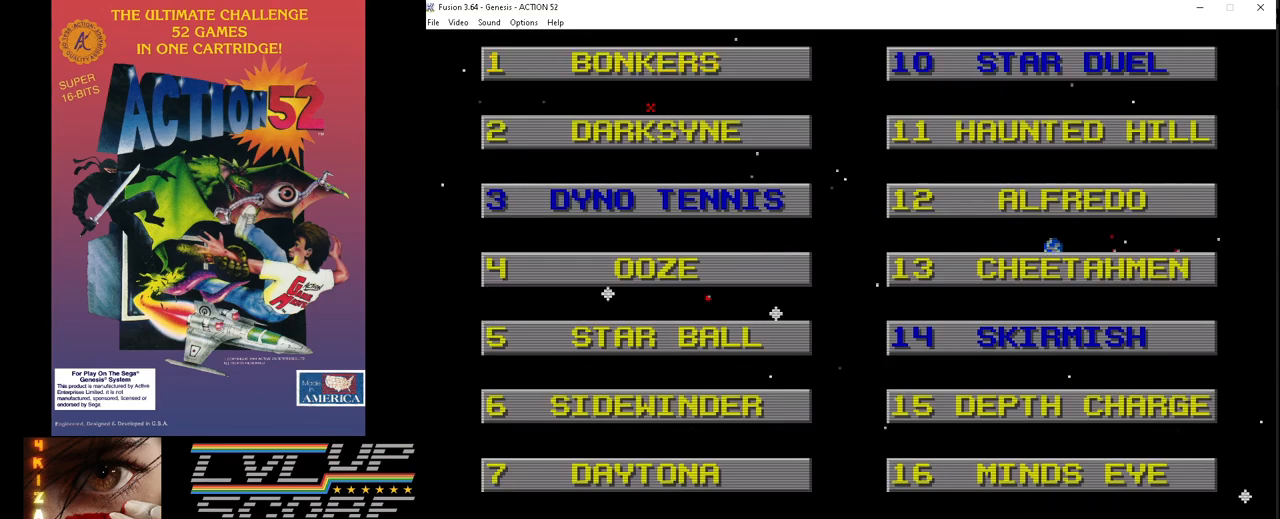
{"buttons": [], "events": [[67, "DPAD_RIGHT", "up"], [200, "DPAD_RIGHT", "down"], [267, "DPAD_RIGHT", "up"], [367, "DPAD_RIGHT", "down"], [450, "DPAD_RIGHT", "up"]]}
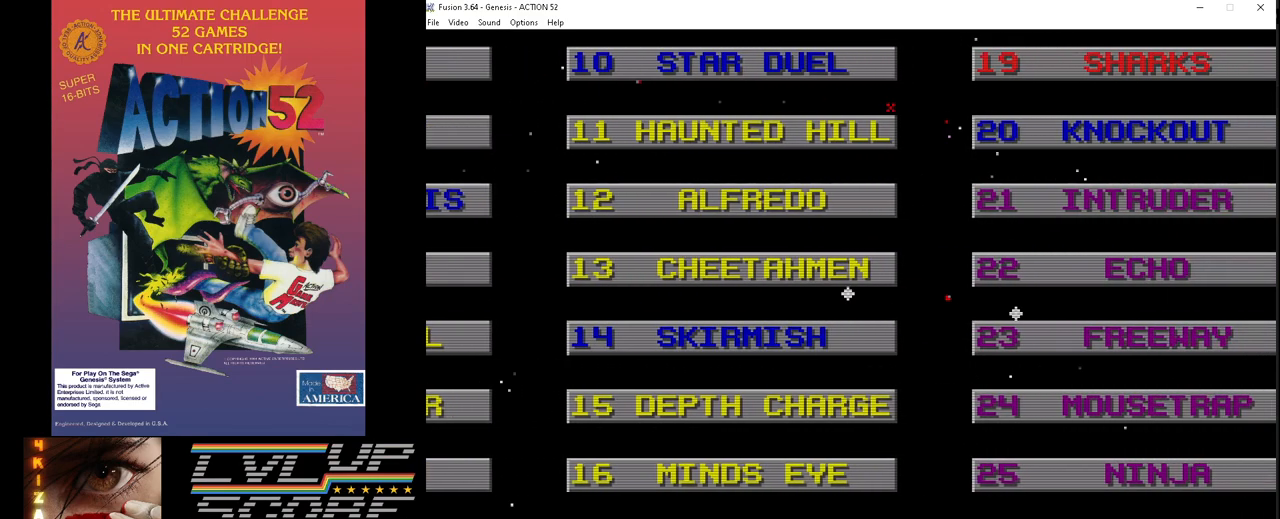
{"buttons": [], "events": [[50, "DPAD_RIGHT", "down"], [133, "DPAD_RIGHT", "up"], [233, "DPAD_RIGHT", "down"], [300, "DPAD_RIGHT", "up"], [417, "DPAD_RIGHT", "down"], [483, "DPAD_RIGHT", "up"]]}
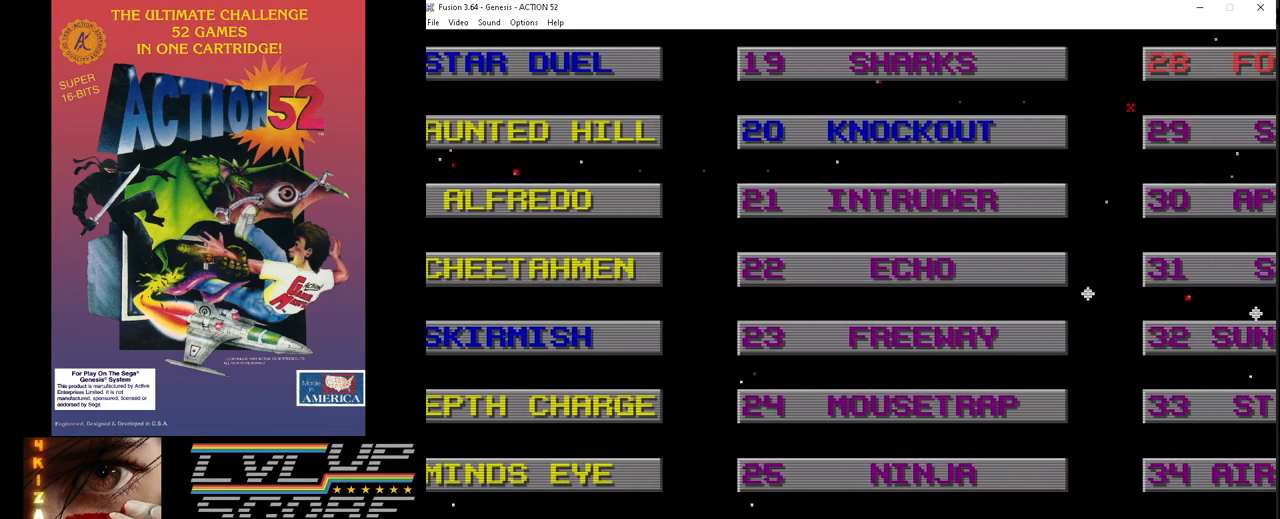
{"buttons": ["DPAD_RIGHT"], "events": [[100, "DPAD_RIGHT", "down"], [183, "DPAD_RIGHT", "up"], [300, "DPAD_RIGHT", "down"], [383, "DPAD_RIGHT", "up"], [500, "DPAD_RIGHT", "down"]]}
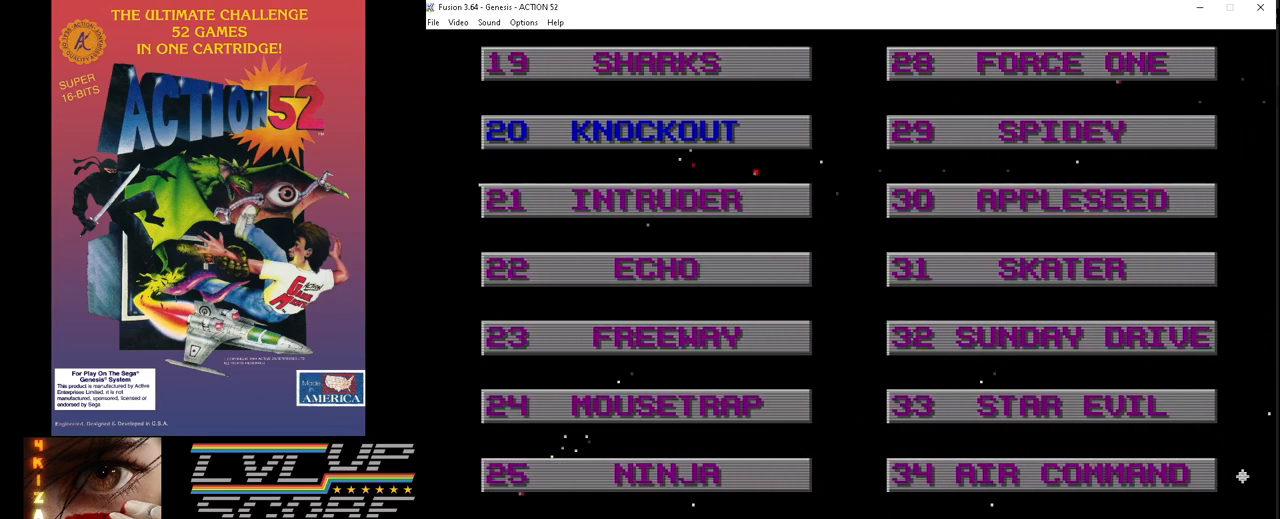
{"buttons": [], "events": [[100, "DPAD_RIGHT", "up"]]}
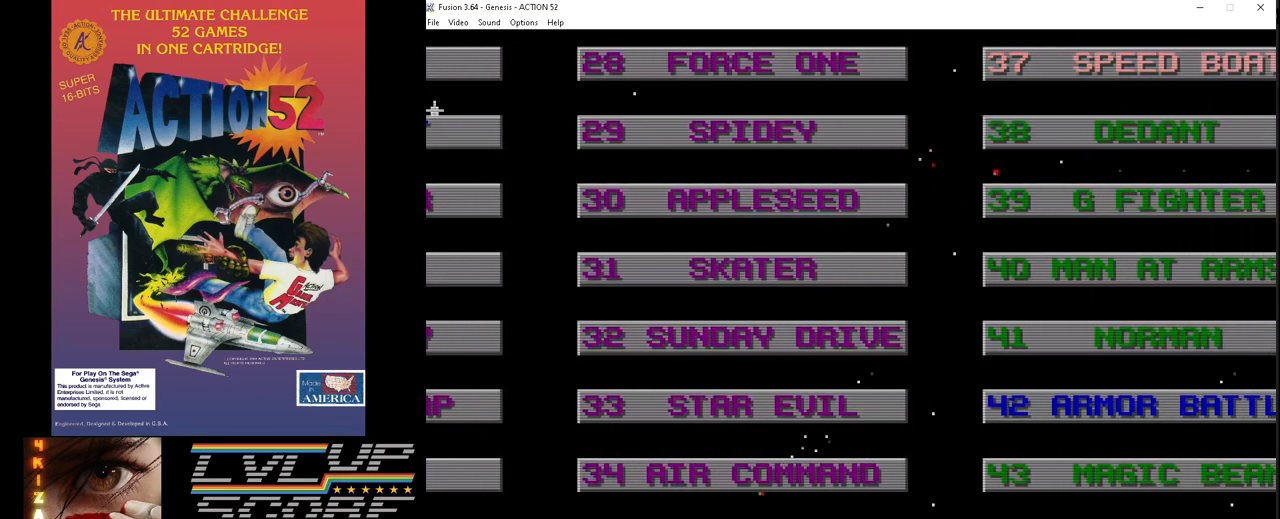
{"buttons": ["DPAD_DOWN"], "events": [[500, "DPAD_DOWN", "down"]]}
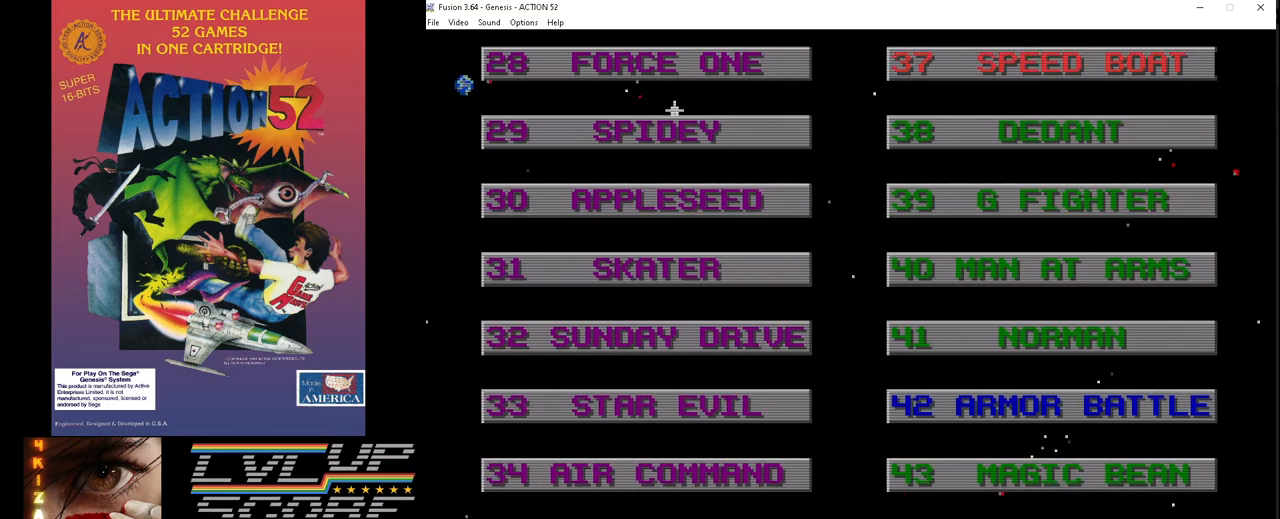
{"buttons": [], "events": [[83, "DPAD_DOWN", "up"], [167, "DPAD_DOWN", "down"], [250, "DPAD_DOWN", "up"]]}
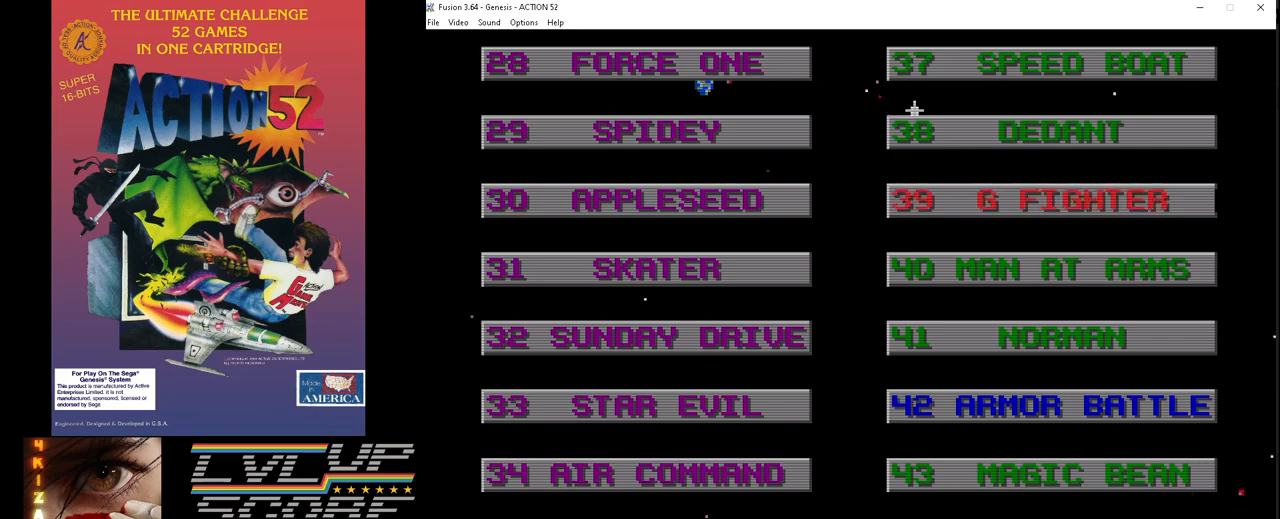
{"buttons": [], "events": [[50, "DPAD_DOWN", "down"], [117, "DPAD_DOWN", "up"], [350, "C", "down"], [433, "C", "up"]]}